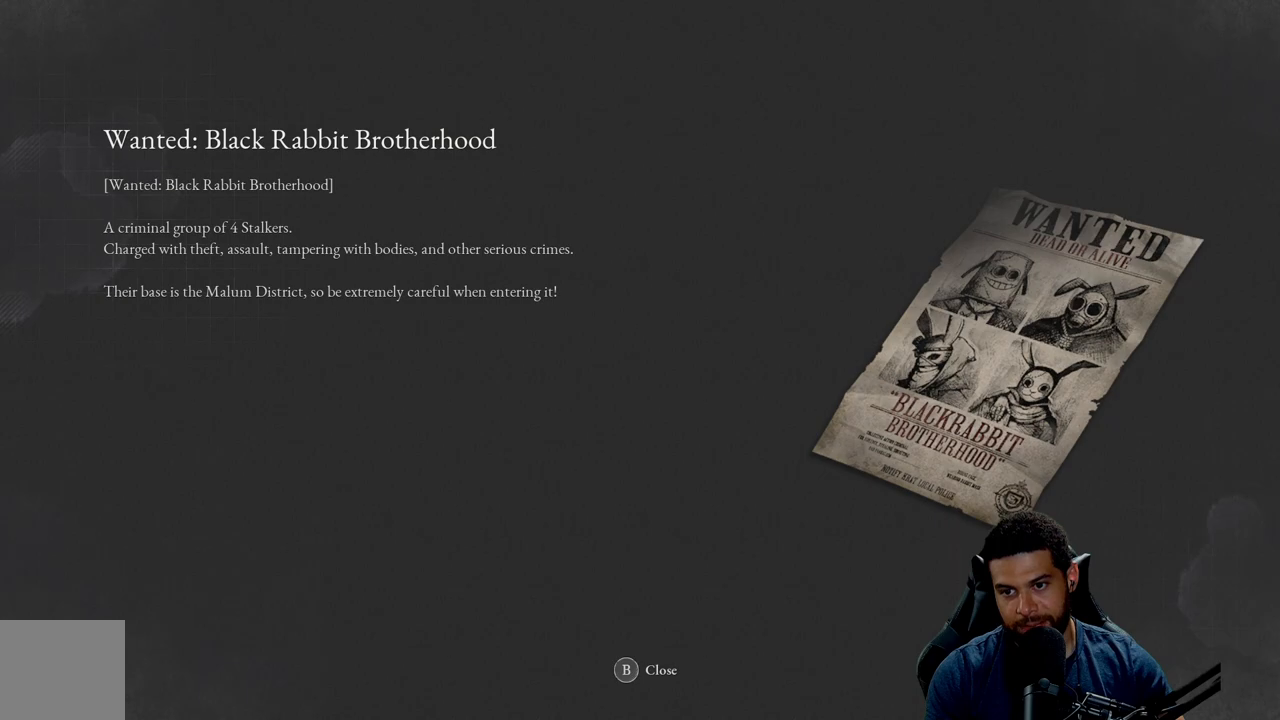
Gameplay with a controller (Xbox layout); each line is a JSON object with the inputs held at the frame after it. "events" lists button and stick changes between this image and that frame as [ms after this image, input, new state], when the widget could be followed in between. Not read: SHARE.
{"buttons": ["B"], "left_stick": "center", "right_stick": "center", "events": [[417, "B", "down"]]}
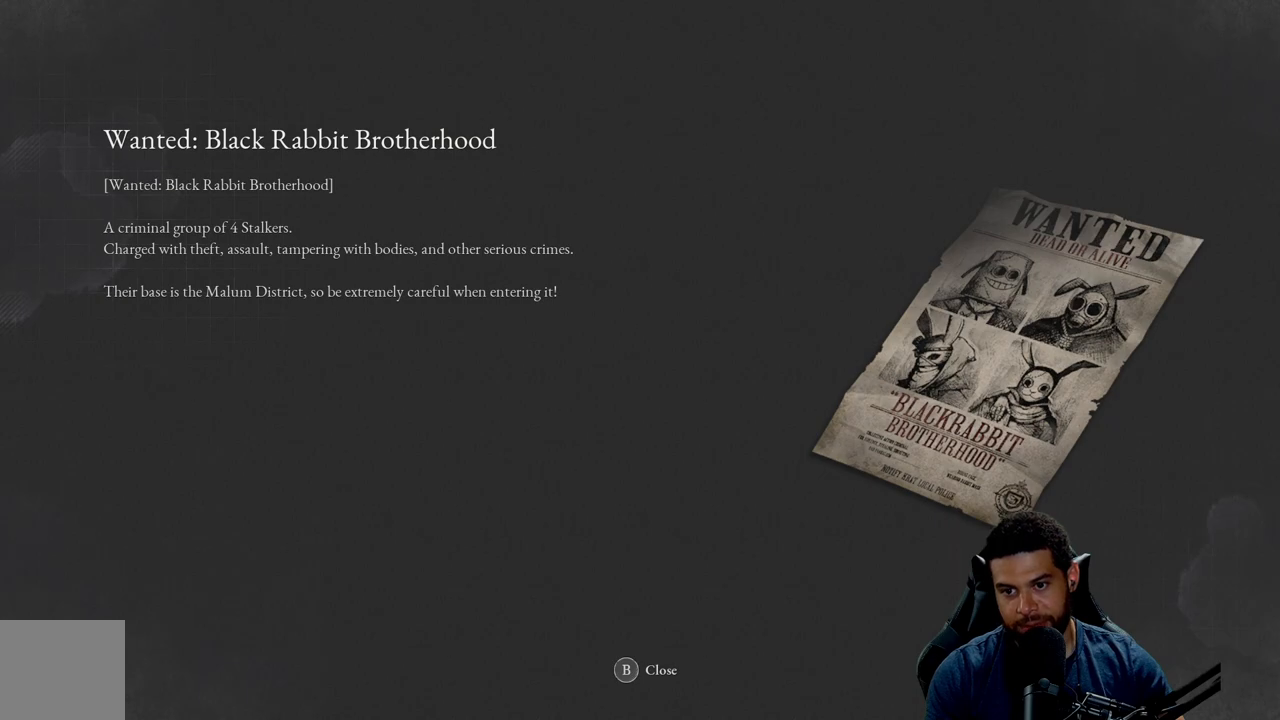
{"buttons": [], "left_stick": "center", "right_stick": "center", "events": [[150, "Y", "down"], [233, "B", "up"], [233, "Y", "up"]]}
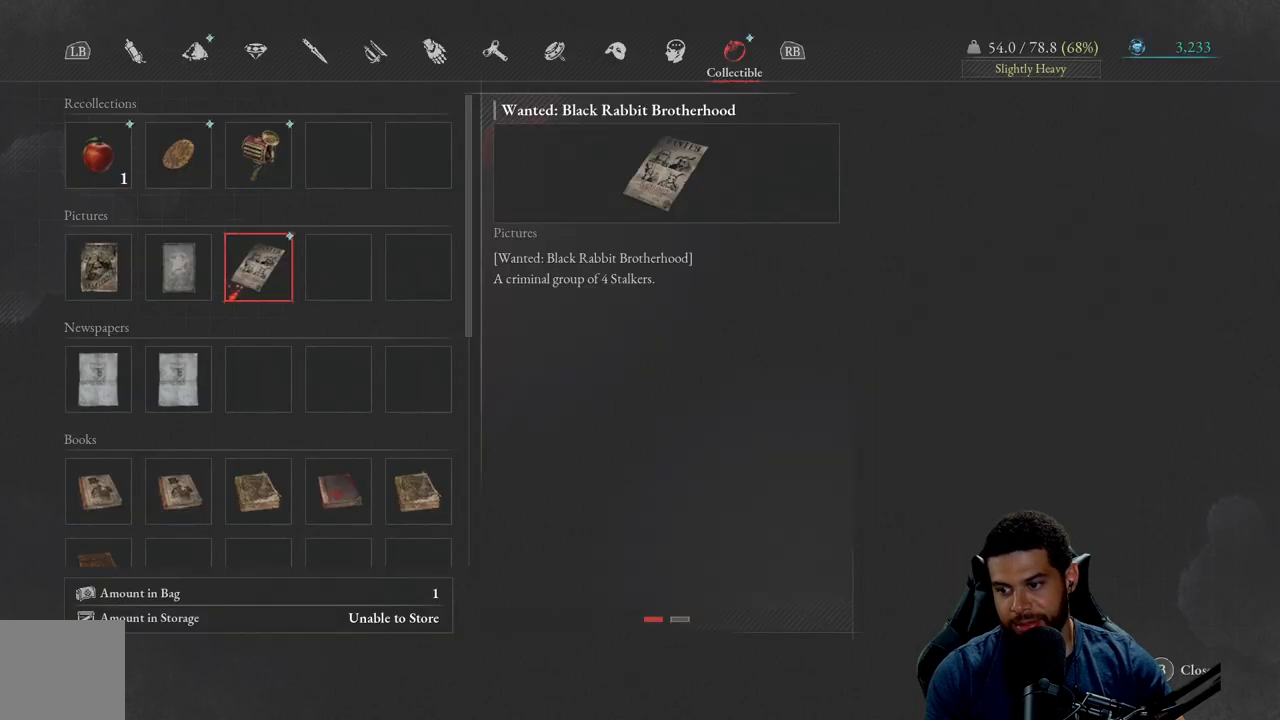
{"buttons": [], "left_stick": "center", "right_stick": "center", "events": [[167, "B", "down"], [317, "B", "up"]]}
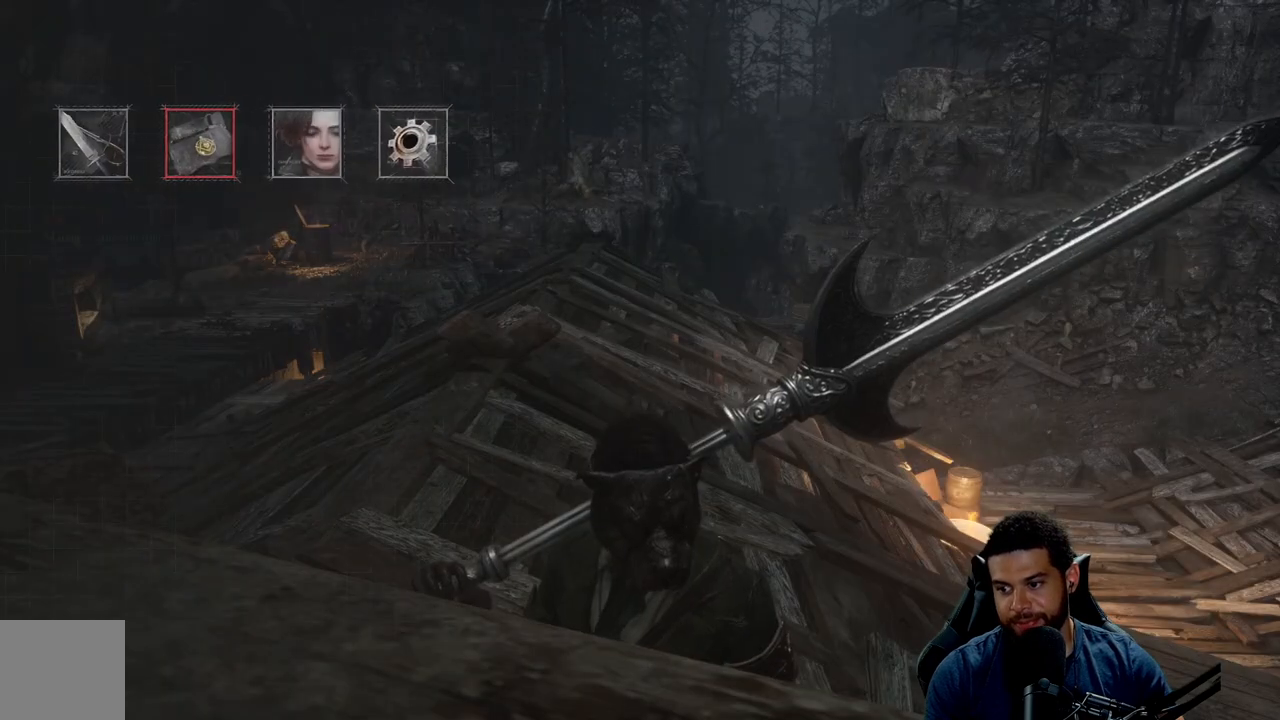
{"buttons": [], "left_stick": "center", "right_stick": "center", "events": [[250, "right_stick", "right"], [433, "right_stick", "center"]]}
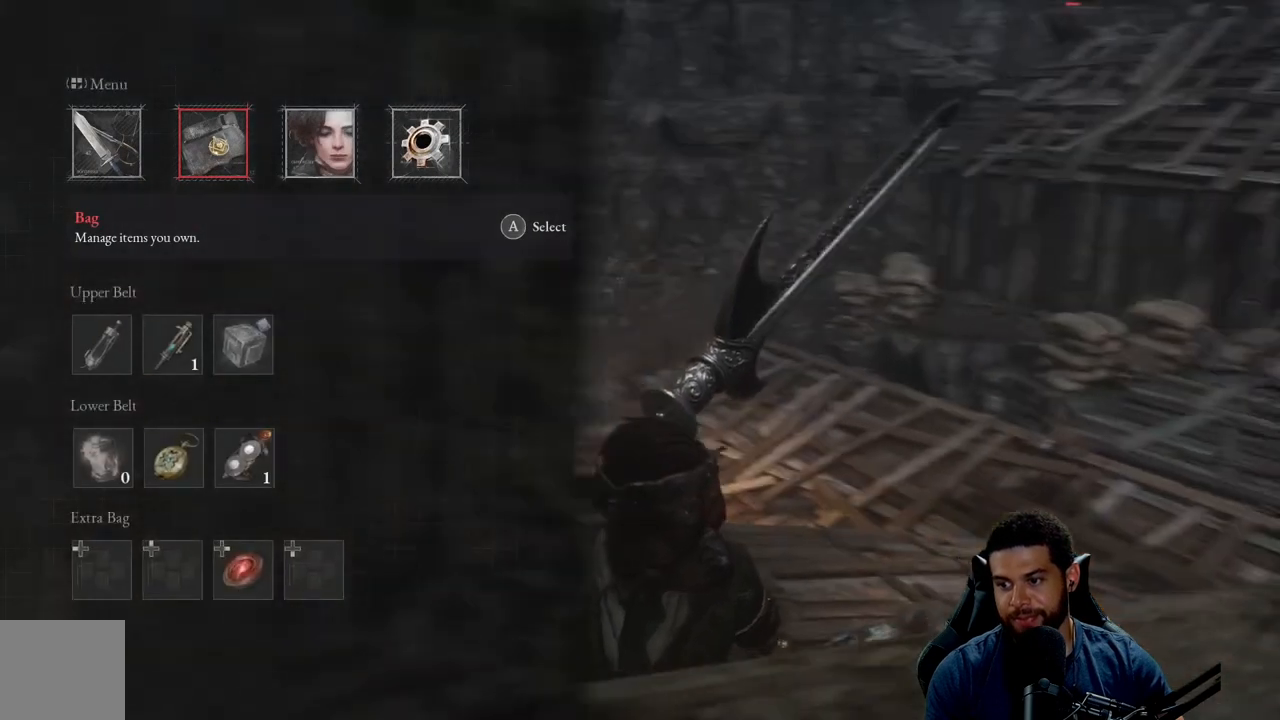
{"buttons": [], "left_stick": "up", "right_stick": "left", "events": [[367, "left_stick", "up"], [417, "right_stick", "left"]]}
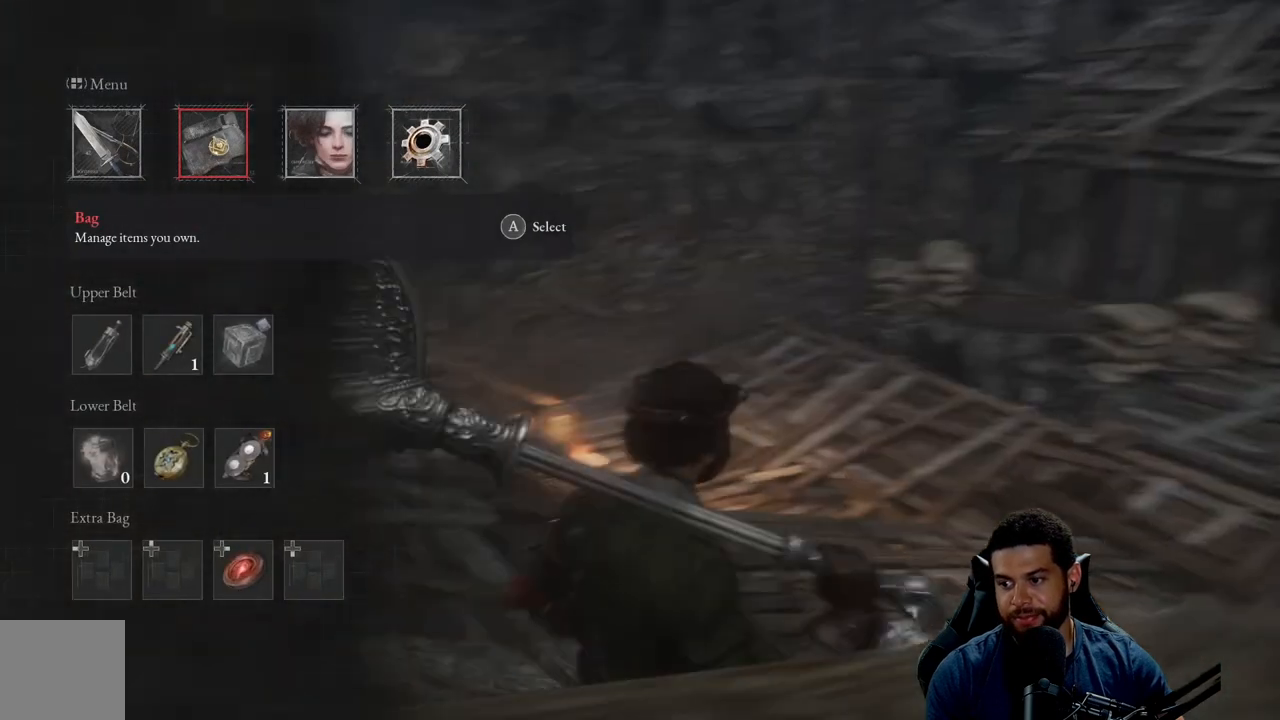
{"buttons": [], "left_stick": "center", "right_stick": "center", "events": [[133, "left_stick", "center"], [267, "right_stick", "center"]]}
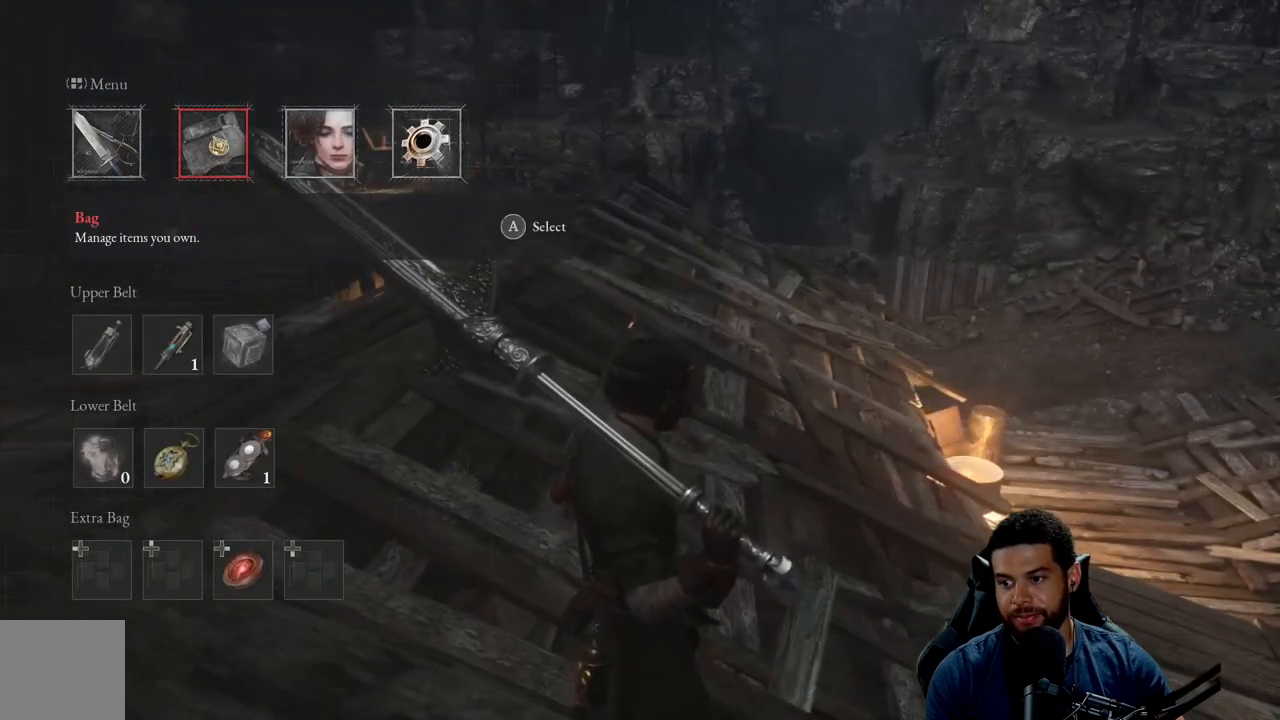
{"buttons": ["B"], "left_stick": "center", "right_stick": "center", "events": [[483, "B", "down"]]}
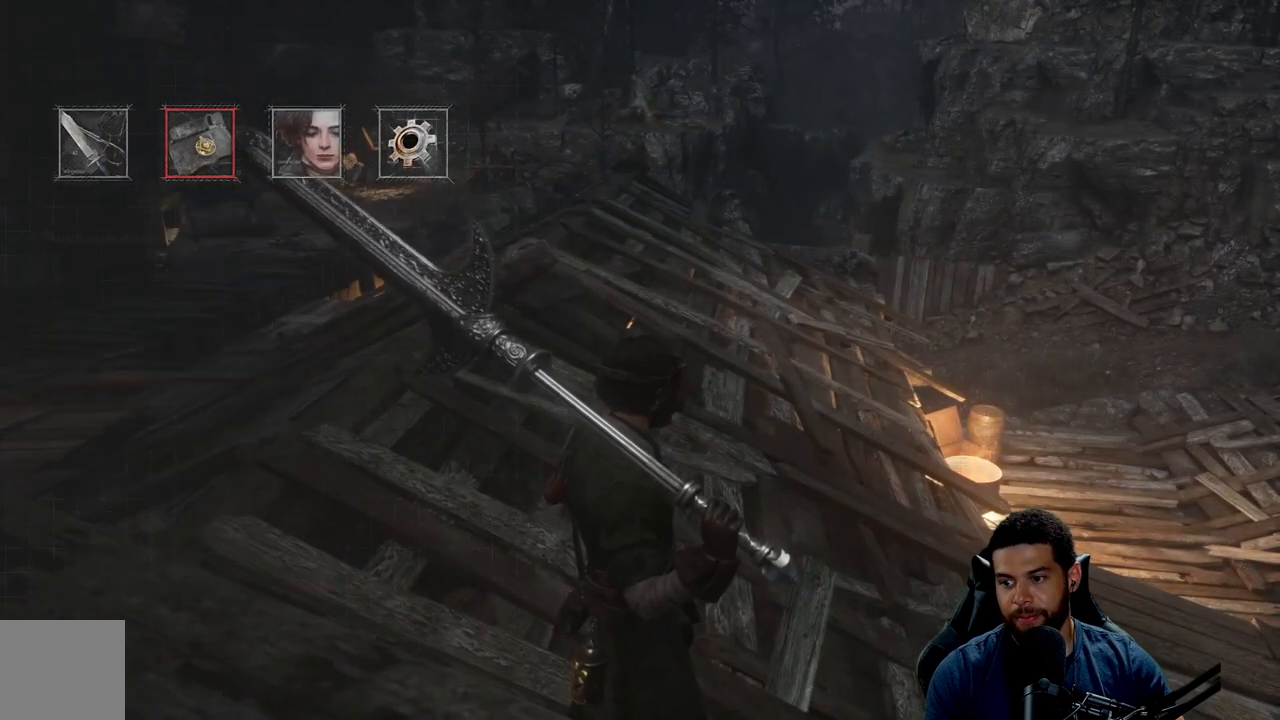
{"buttons": [], "left_stick": "center", "right_stick": "center", "events": [[67, "B", "up"]]}
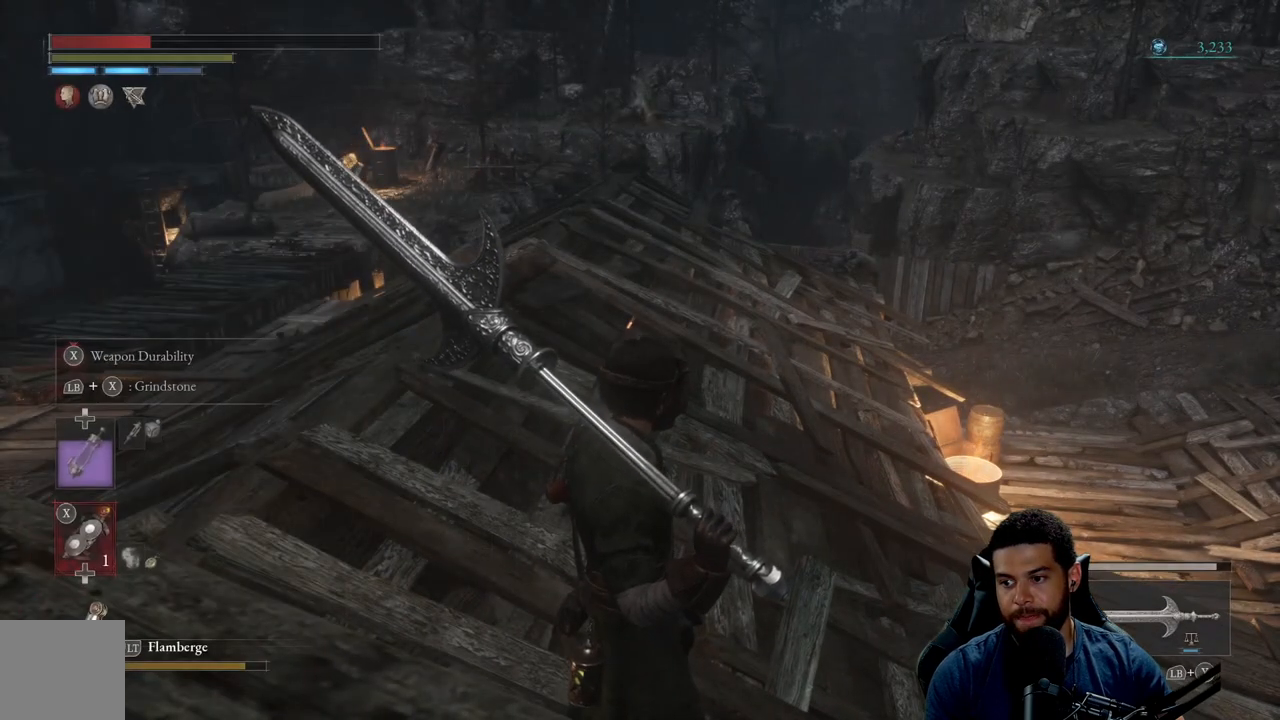
{"buttons": [], "left_stick": "down-left", "right_stick": "center", "events": [[17, "left_stick", "up"], [167, "right_stick", "right"], [400, "left_stick", "center"], [450, "right_stick", "center"], [483, "left_stick", "down-left"]]}
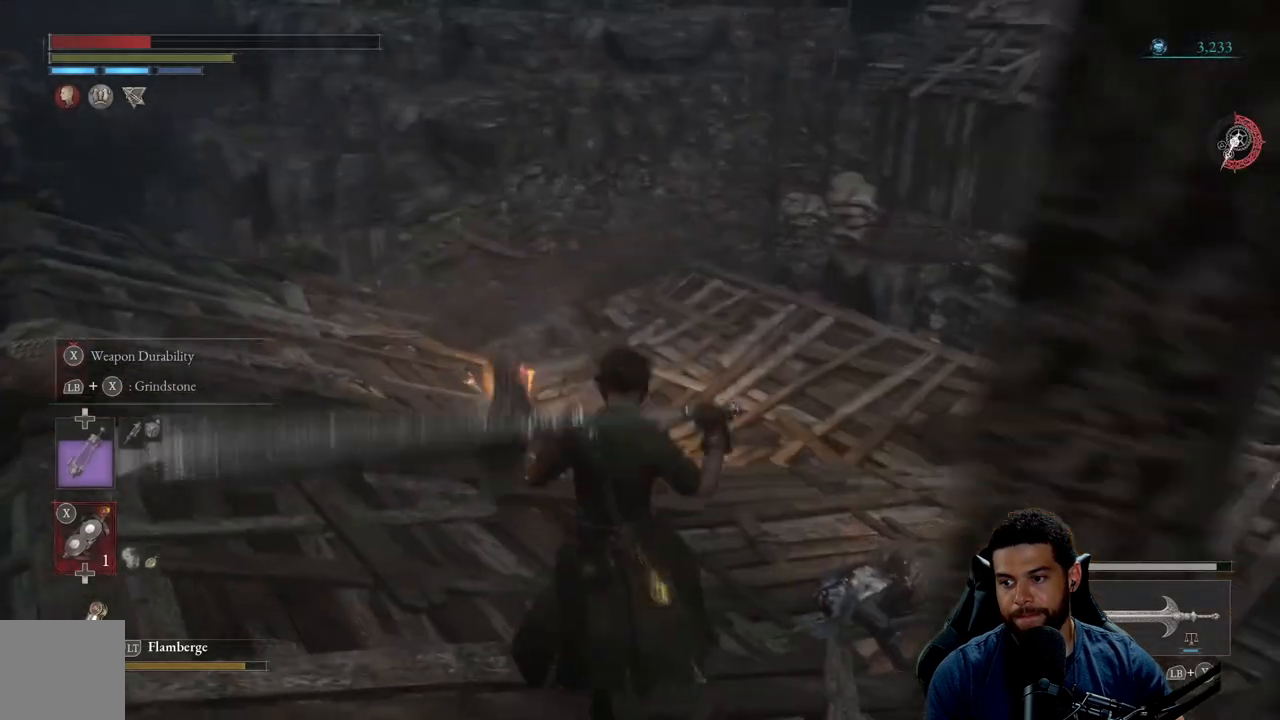
{"buttons": [], "left_stick": "up", "right_stick": "center", "events": [[300, "left_stick", "up"]]}
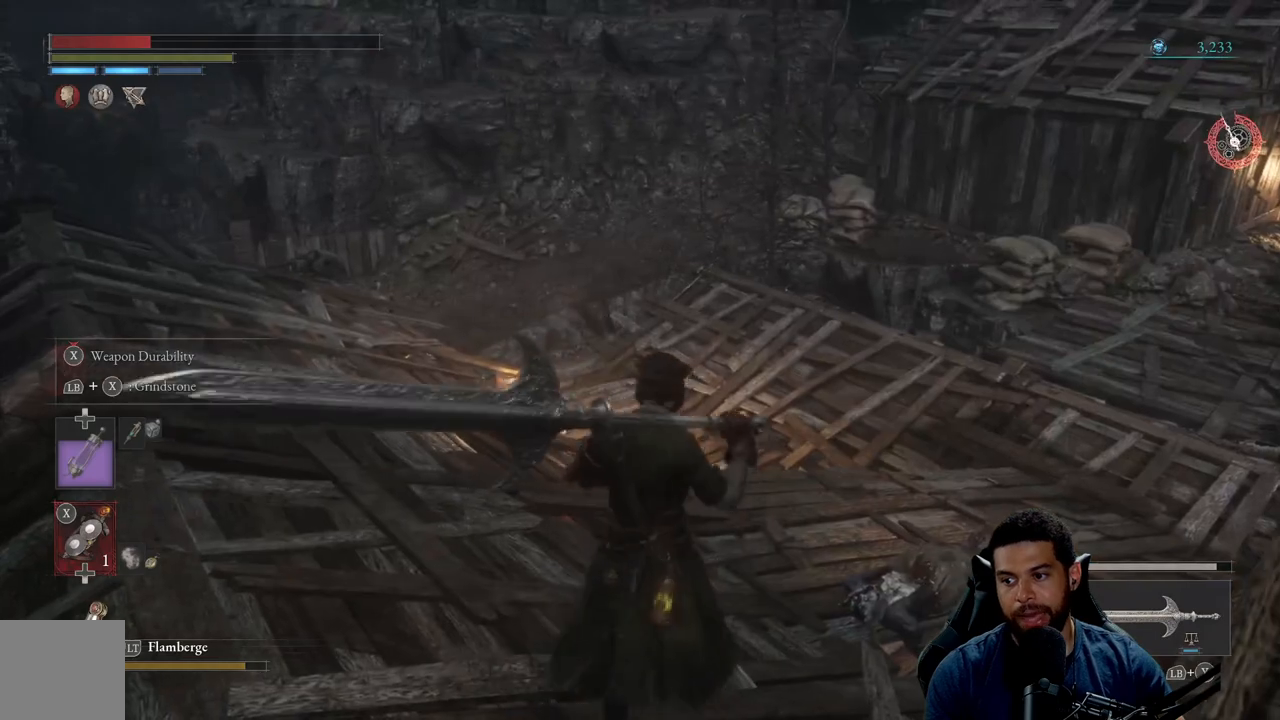
{"buttons": [], "left_stick": "center", "right_stick": "center", "events": [[50, "left_stick", "center"], [200, "right_stick", "right"], [367, "right_stick", "center"]]}
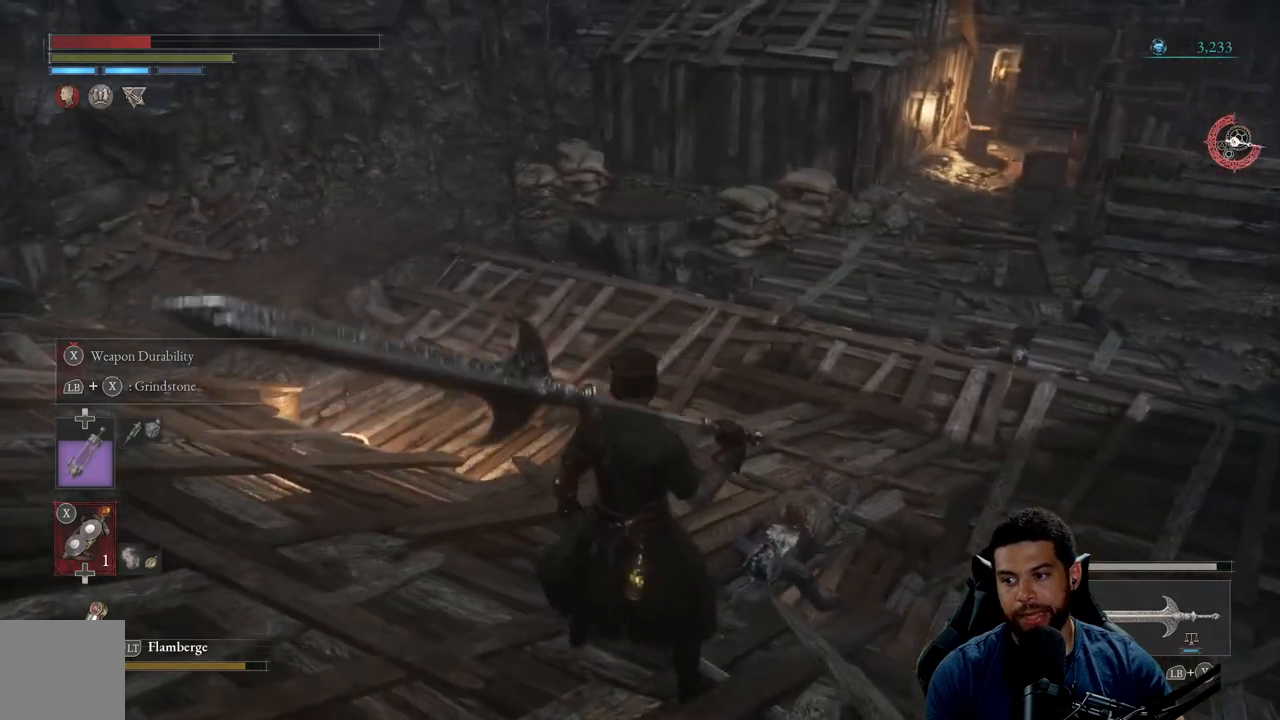
{"buttons": [], "left_stick": "left", "right_stick": "center", "events": [[333, "left_stick", "left"]]}
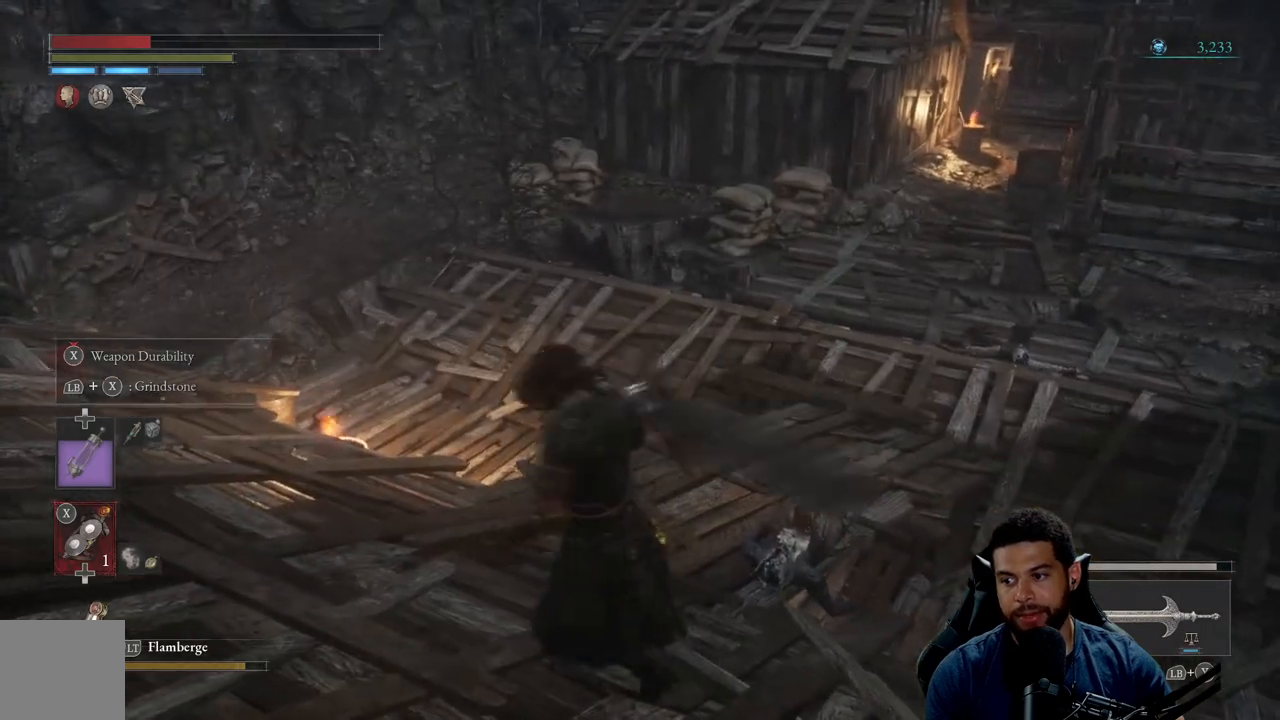
{"buttons": [], "left_stick": "up-left", "right_stick": "right", "events": [[33, "left_stick", "up-left"], [183, "right_stick", "right"], [300, "left_stick", "left"], [300, "right_stick", "center"], [433, "right_stick", "right"], [450, "left_stick", "up-left"]]}
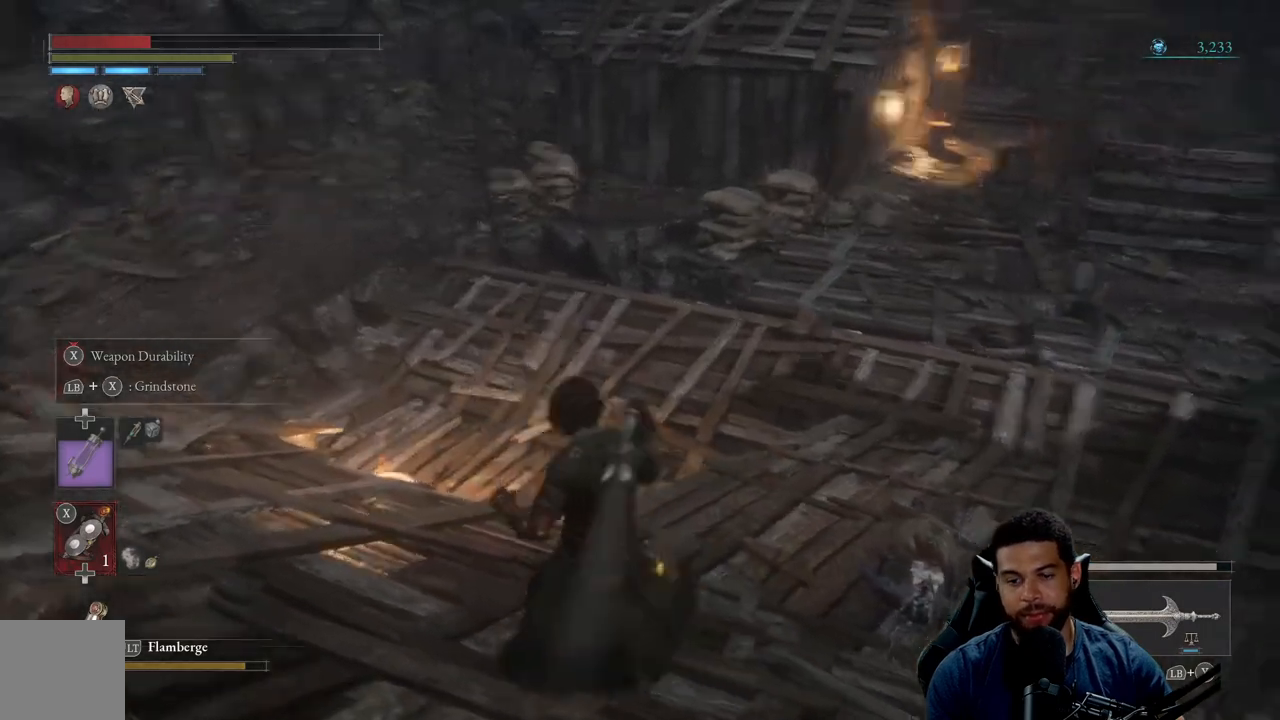
{"buttons": ["B"], "left_stick": "up", "right_stick": "center", "events": [[67, "right_stick", "center"], [167, "left_stick", "up"], [283, "B", "down"]]}
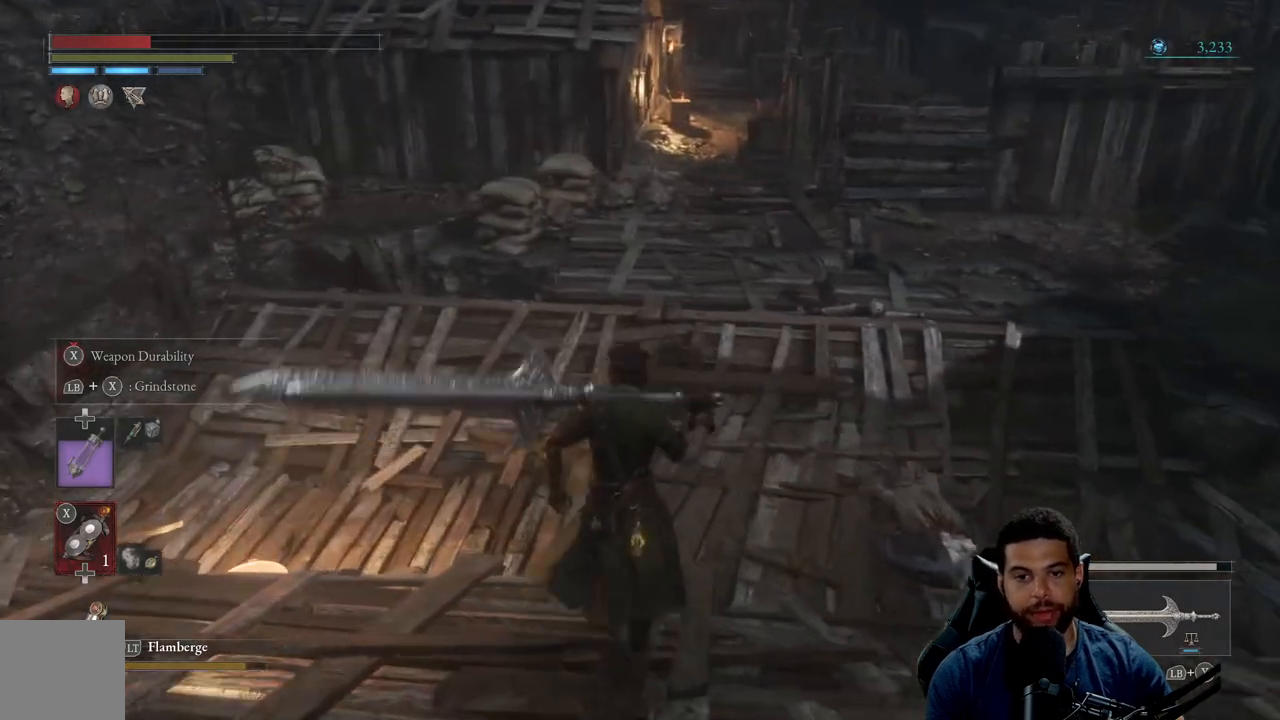
{"buttons": ["B"], "left_stick": "up", "right_stick": "up", "events": [[483, "right_stick", "up"]]}
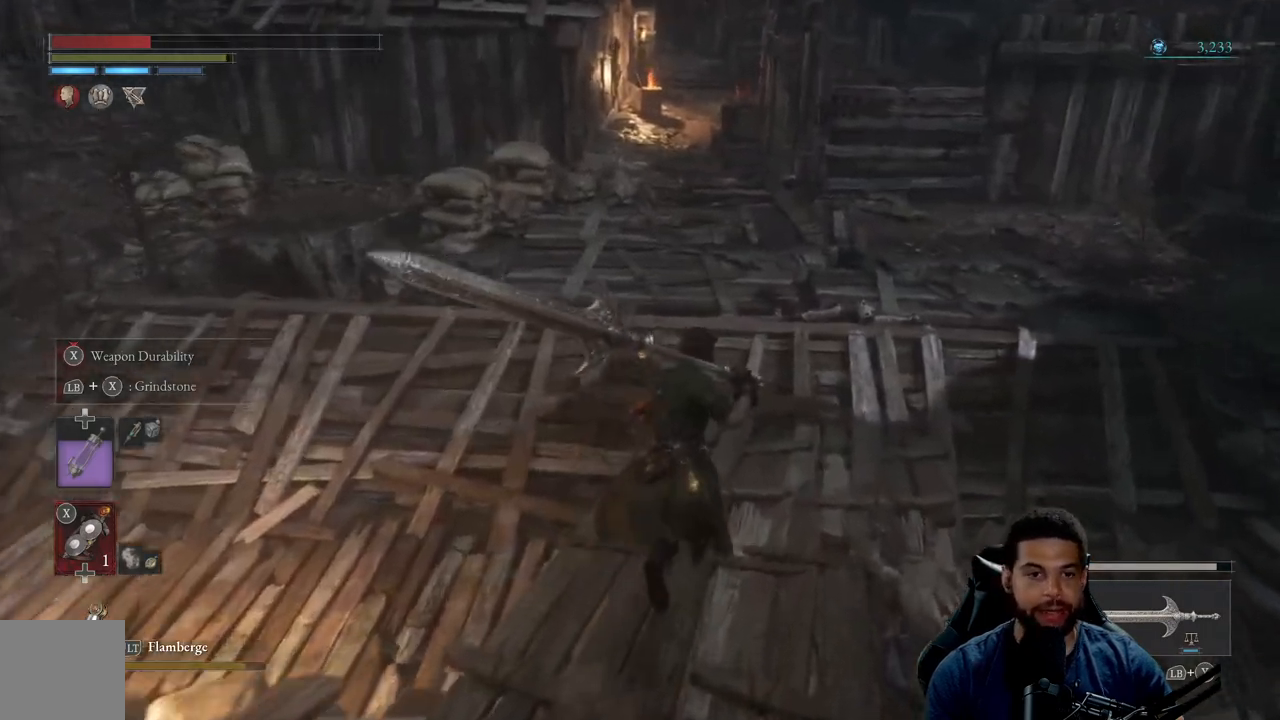
{"buttons": ["B"], "left_stick": "up-right", "right_stick": "center", "events": [[117, "right_stick", "center"], [283, "right_stick", "left"], [483, "right_stick", "center"], [500, "left_stick", "up-right"]]}
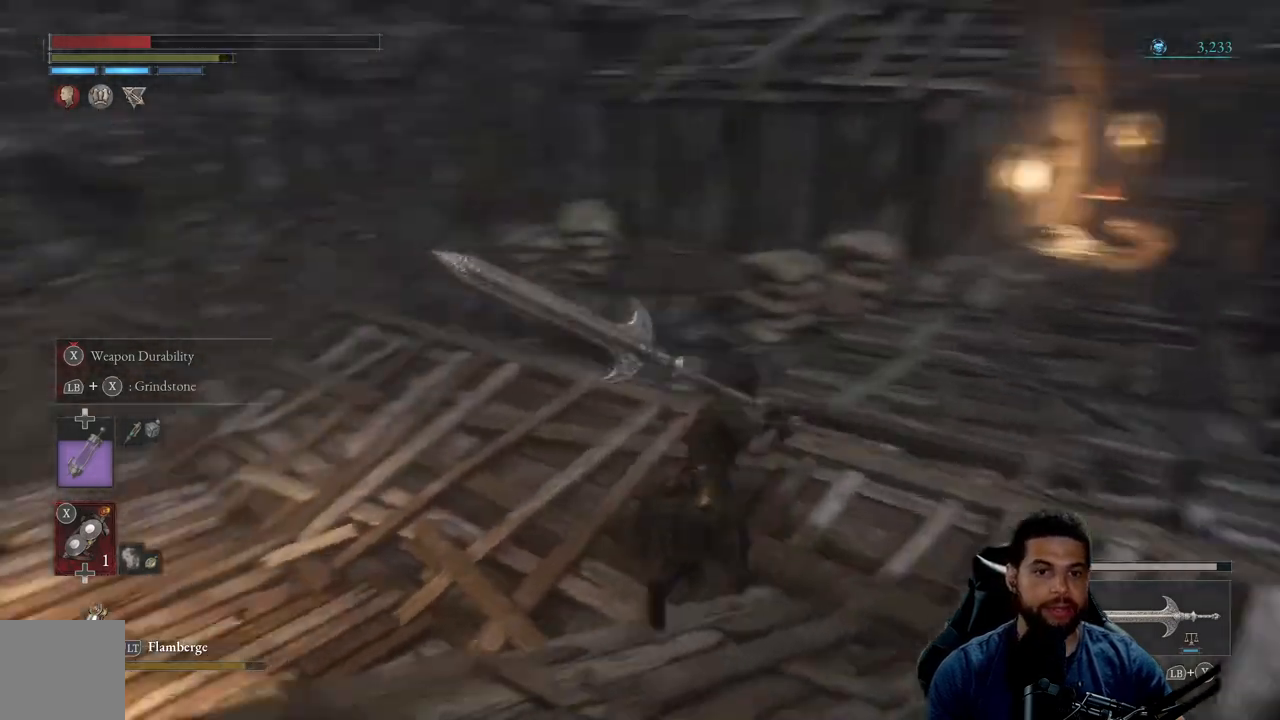
{"buttons": [], "left_stick": "right", "right_stick": "left", "events": [[183, "B", "up"], [283, "right_stick", "down-left"], [350, "right_stick", "left"], [367, "left_stick", "right"]]}
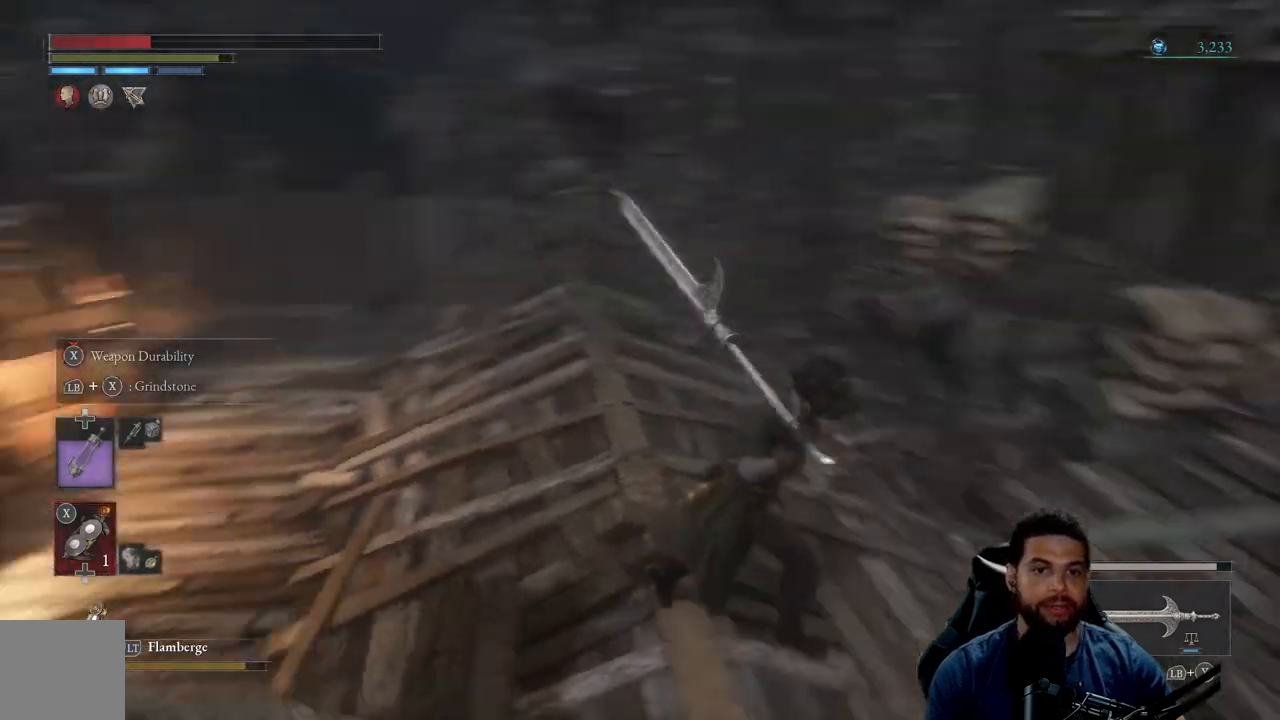
{"buttons": [], "left_stick": "center", "right_stick": "center", "events": [[50, "left_stick", "down-right"], [183, "left_stick", "center"], [233, "right_stick", "center"]]}
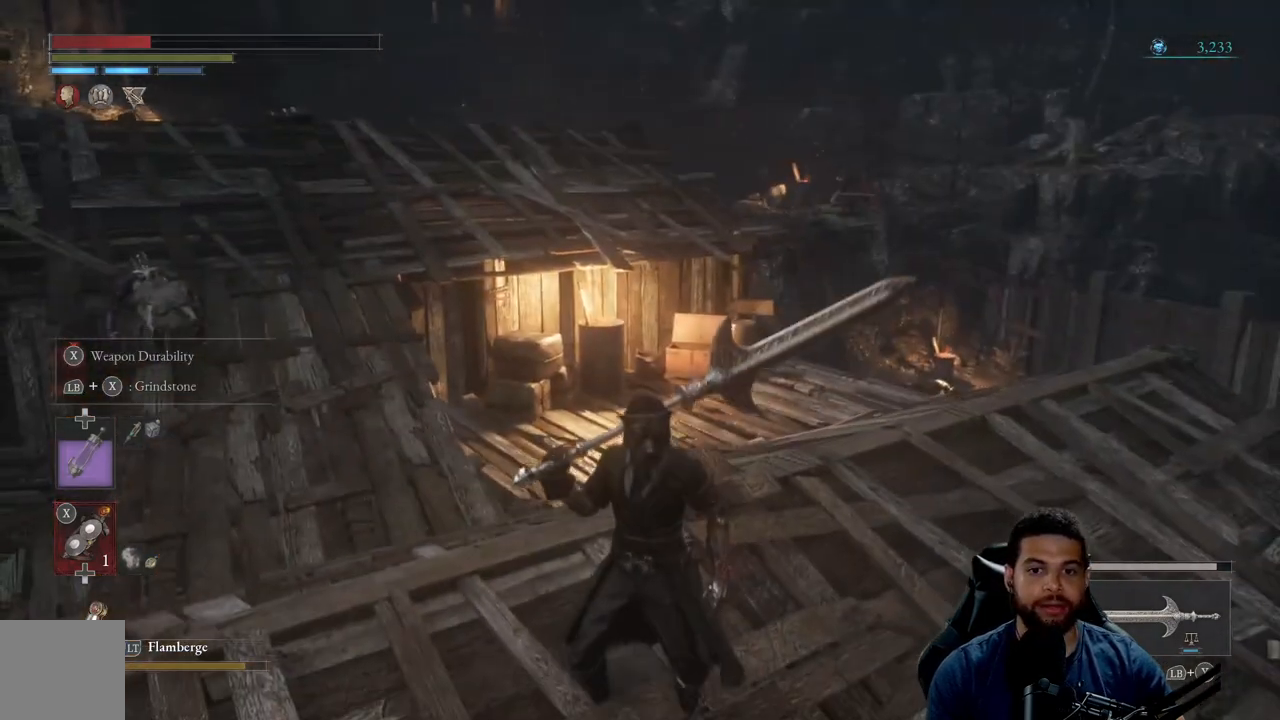
{"buttons": [], "left_stick": "up-right", "right_stick": "center", "events": [[267, "left_stick", "right"], [283, "right_stick", "right"], [317, "left_stick", "up-right"], [417, "right_stick", "center"]]}
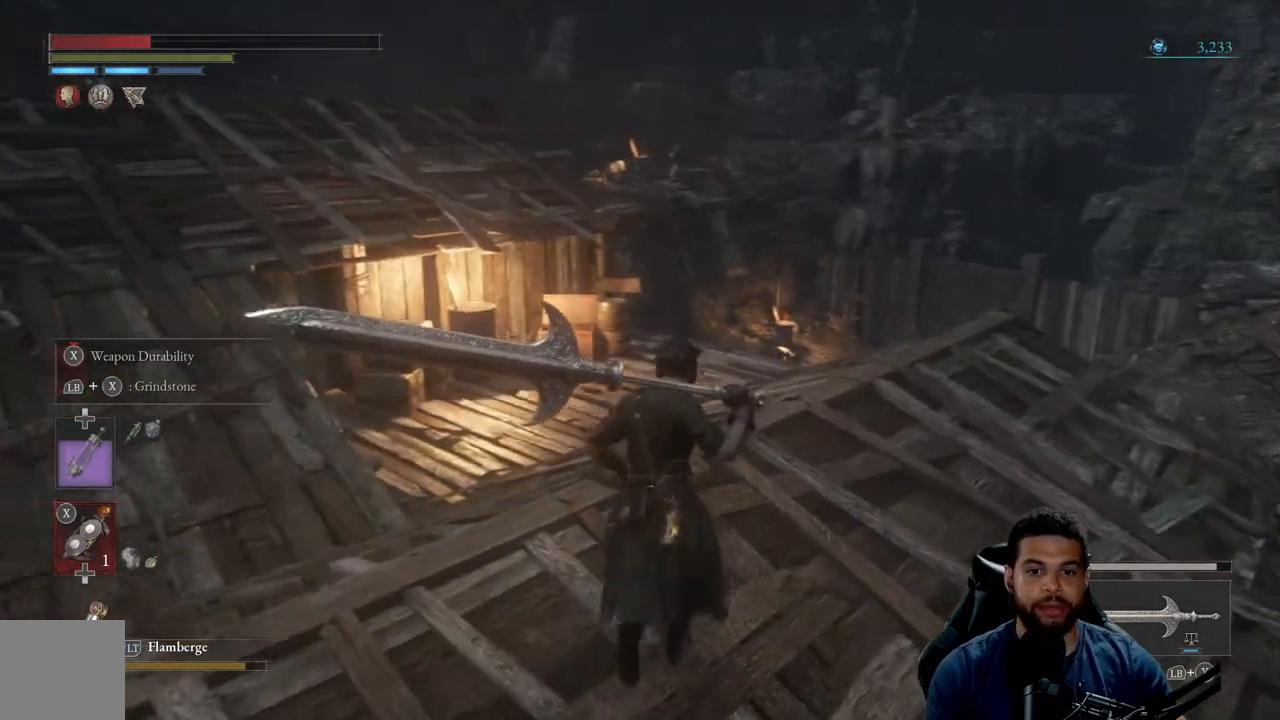
{"buttons": [], "left_stick": "up-right", "right_stick": "right", "events": [[333, "right_stick", "right"]]}
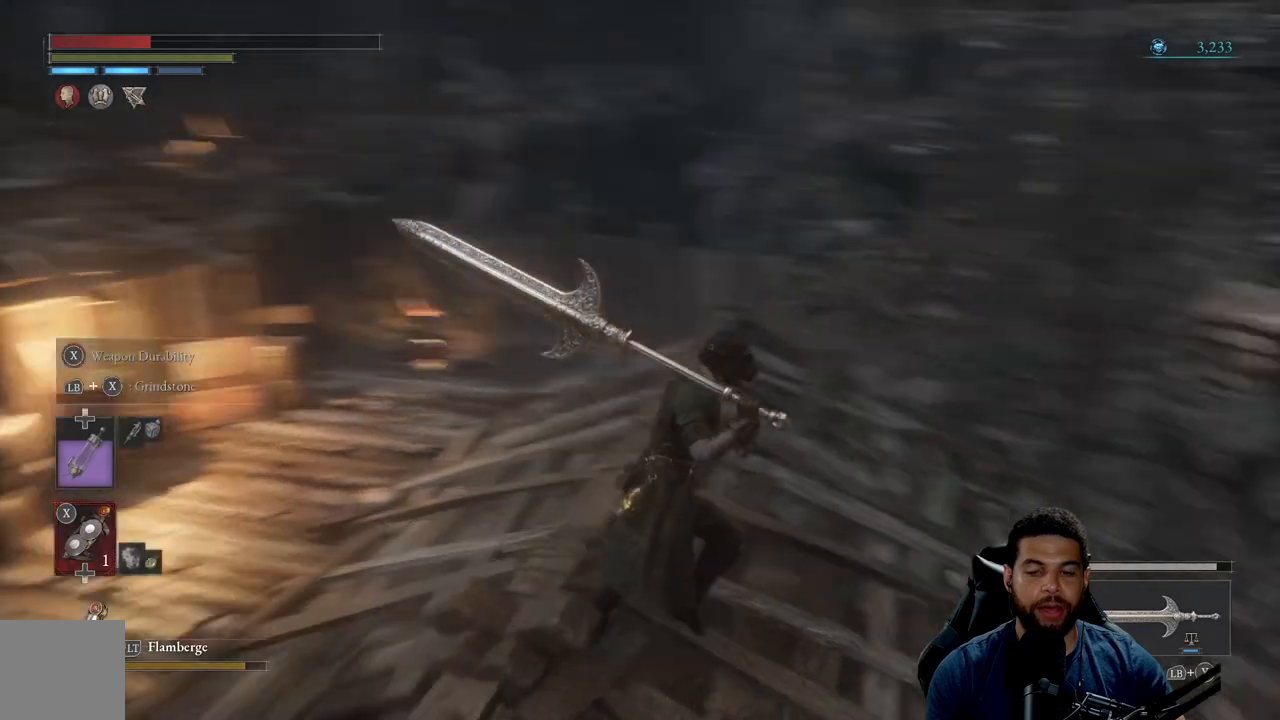
{"buttons": [], "left_stick": "up", "right_stick": "right", "events": [[50, "right_stick", "center"], [183, "left_stick", "up"], [500, "right_stick", "right"]]}
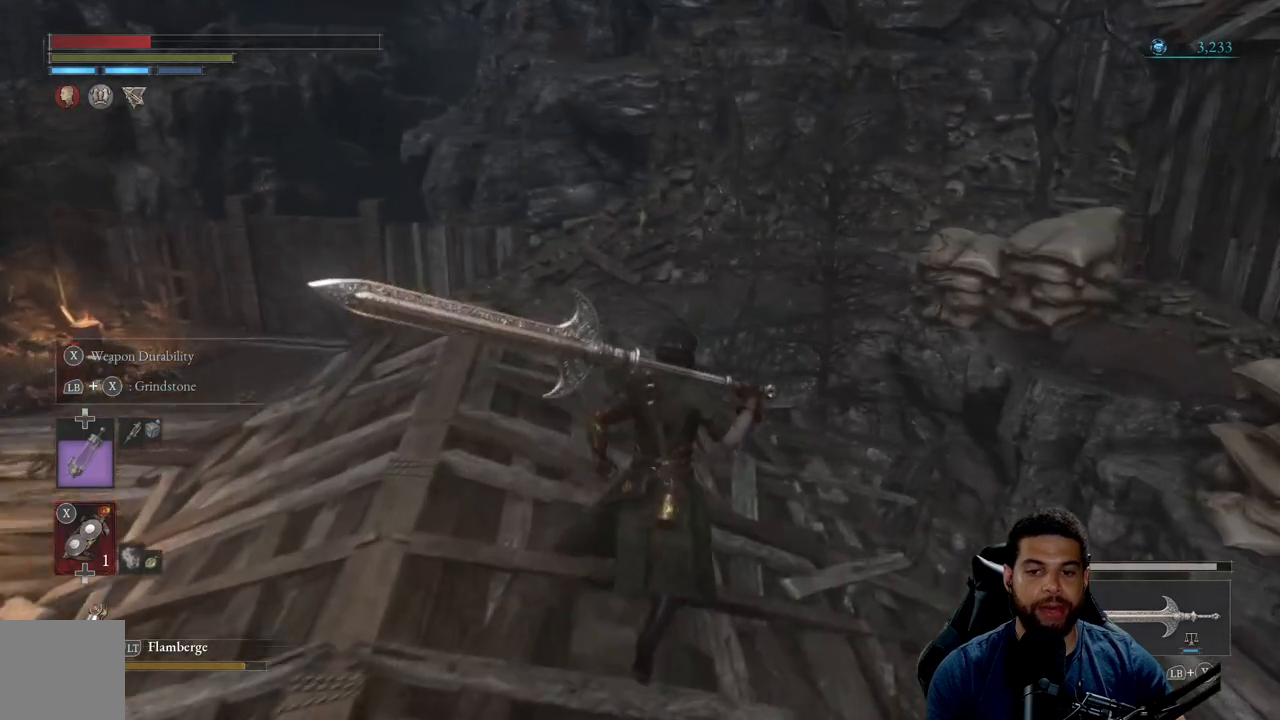
{"buttons": [], "left_stick": "down-left", "right_stick": "center", "events": [[183, "right_stick", "center"], [267, "left_stick", "up-left"], [417, "left_stick", "down-left"]]}
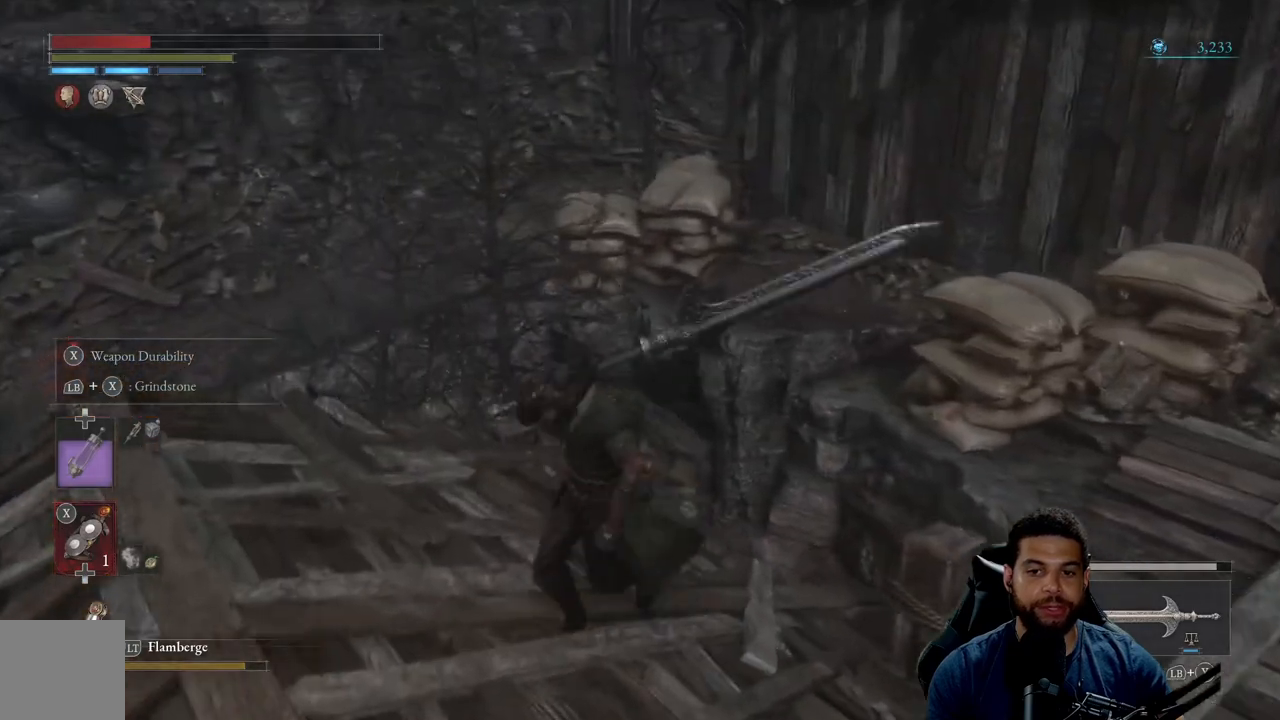
{"buttons": ["B"], "left_stick": "up-right", "right_stick": "center", "events": [[33, "right_stick", "right"], [100, "left_stick", "down-right"], [217, "left_stick", "right"], [250, "right_stick", "center"], [317, "left_stick", "up-right"], [400, "B", "down"]]}
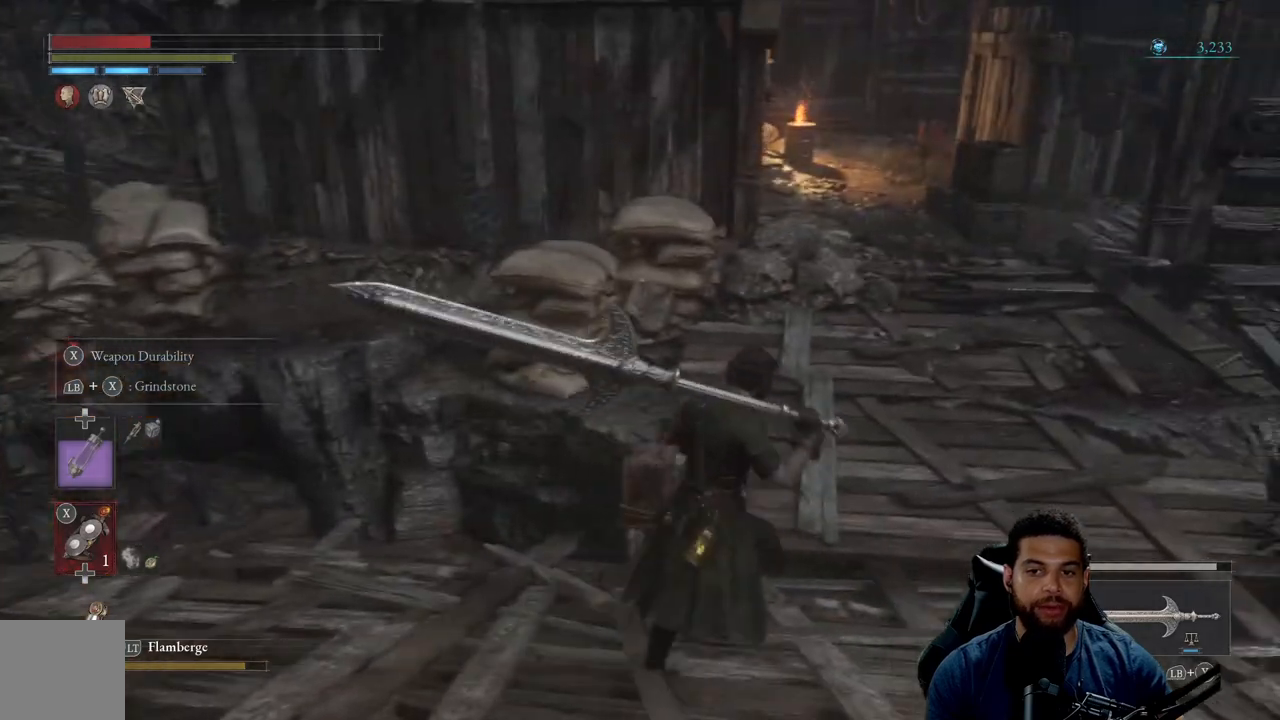
{"buttons": ["B"], "left_stick": "up", "right_stick": "center", "events": [[483, "left_stick", "up"]]}
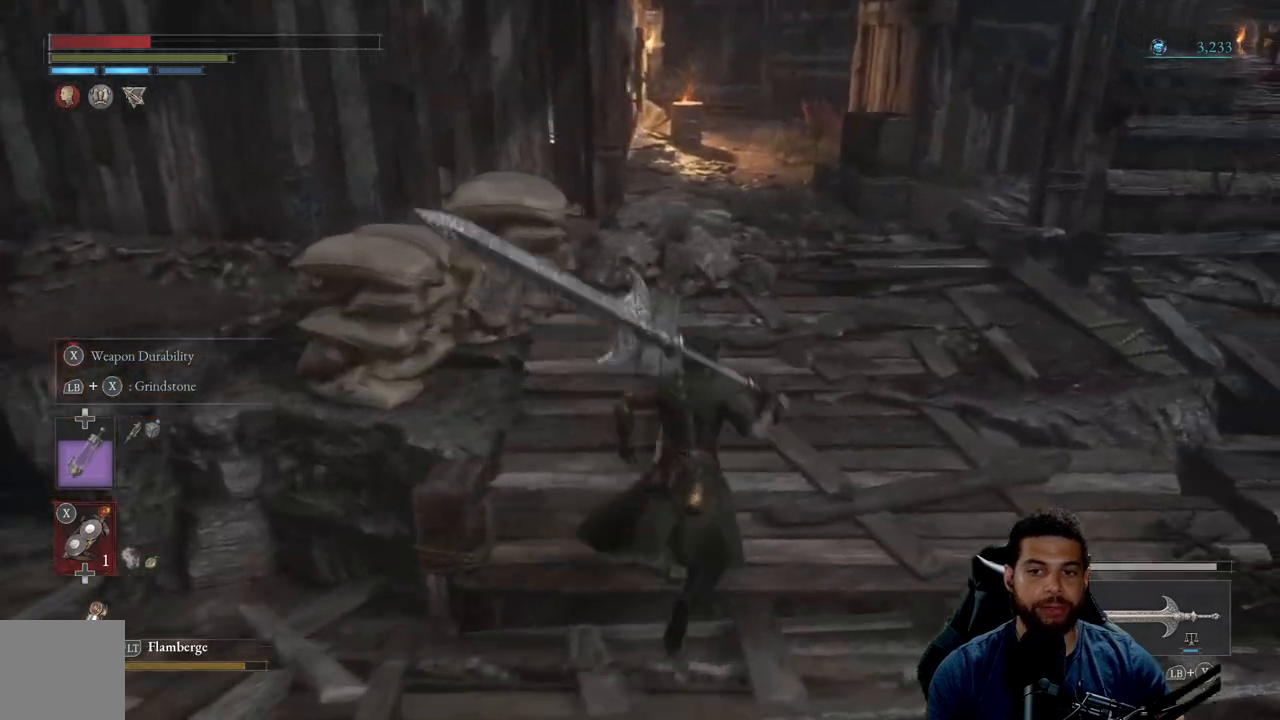
{"buttons": ["B"], "left_stick": "up", "right_stick": "center", "events": [[367, "right_stick", "up"], [483, "right_stick", "center"]]}
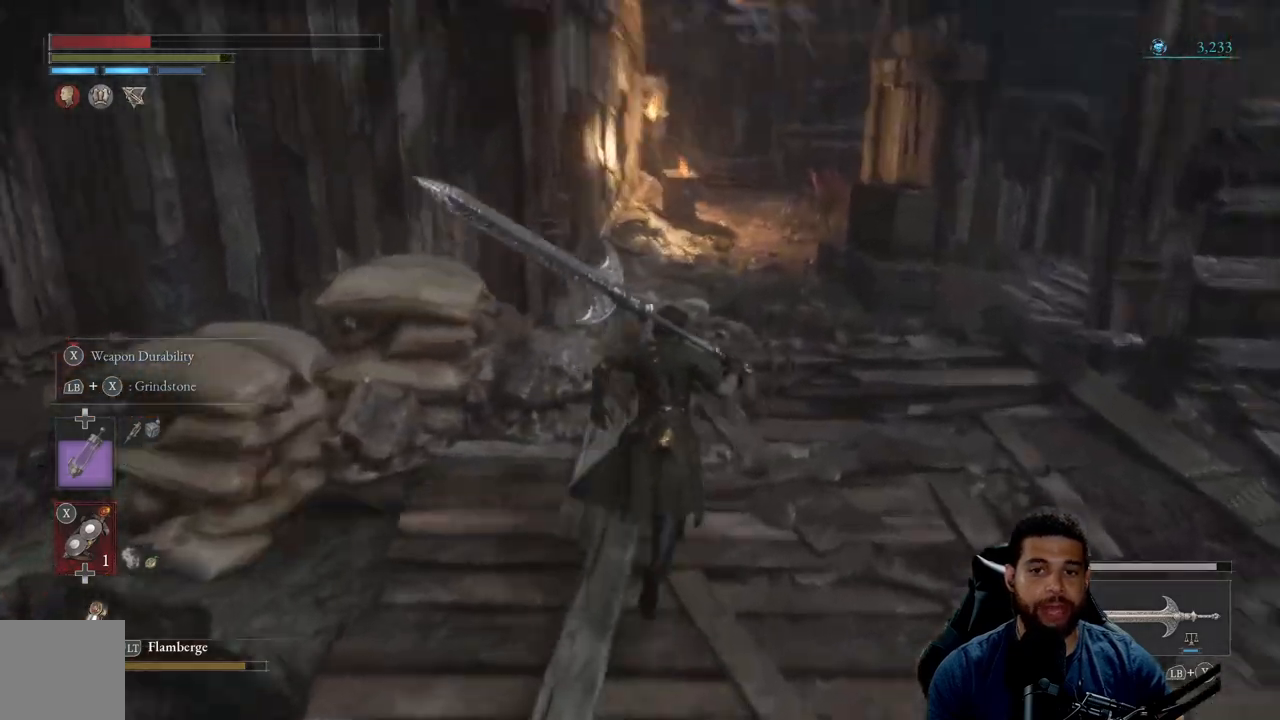
{"buttons": ["B"], "left_stick": "up", "right_stick": "center", "events": []}
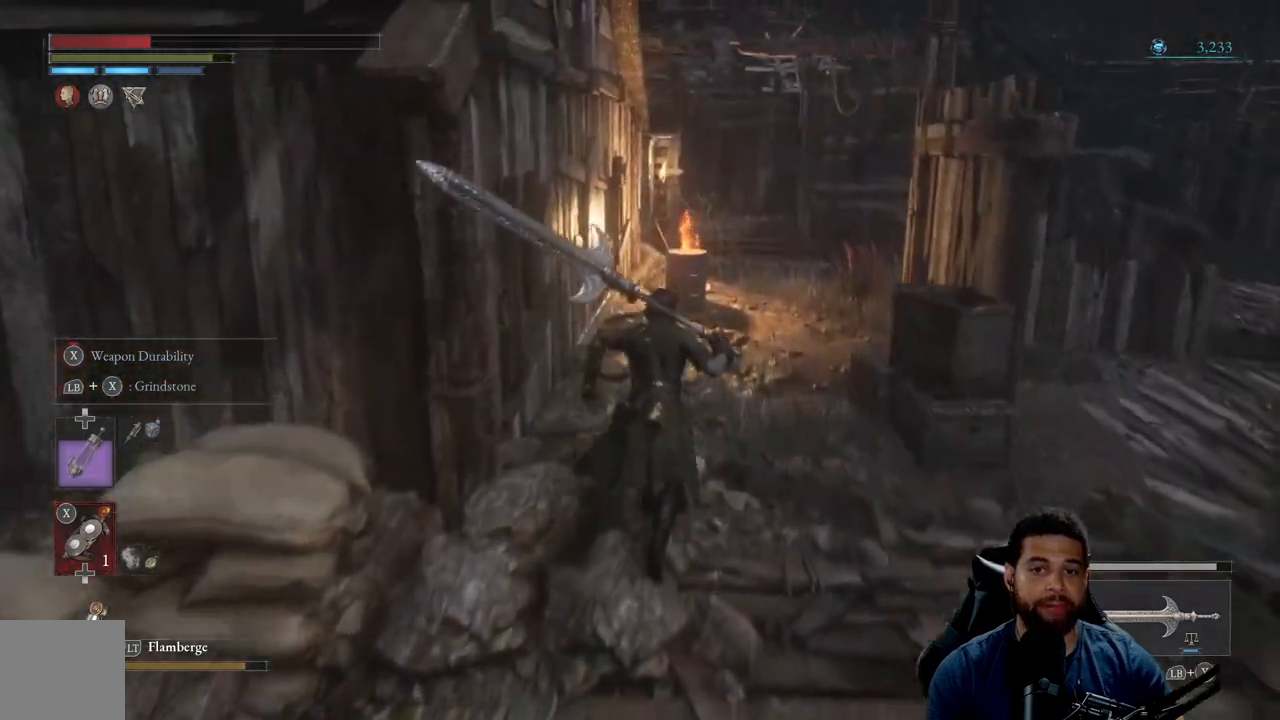
{"buttons": ["B"], "left_stick": "up", "right_stick": "center", "events": [[67, "right_stick", "right"], [200, "right_stick", "center"]]}
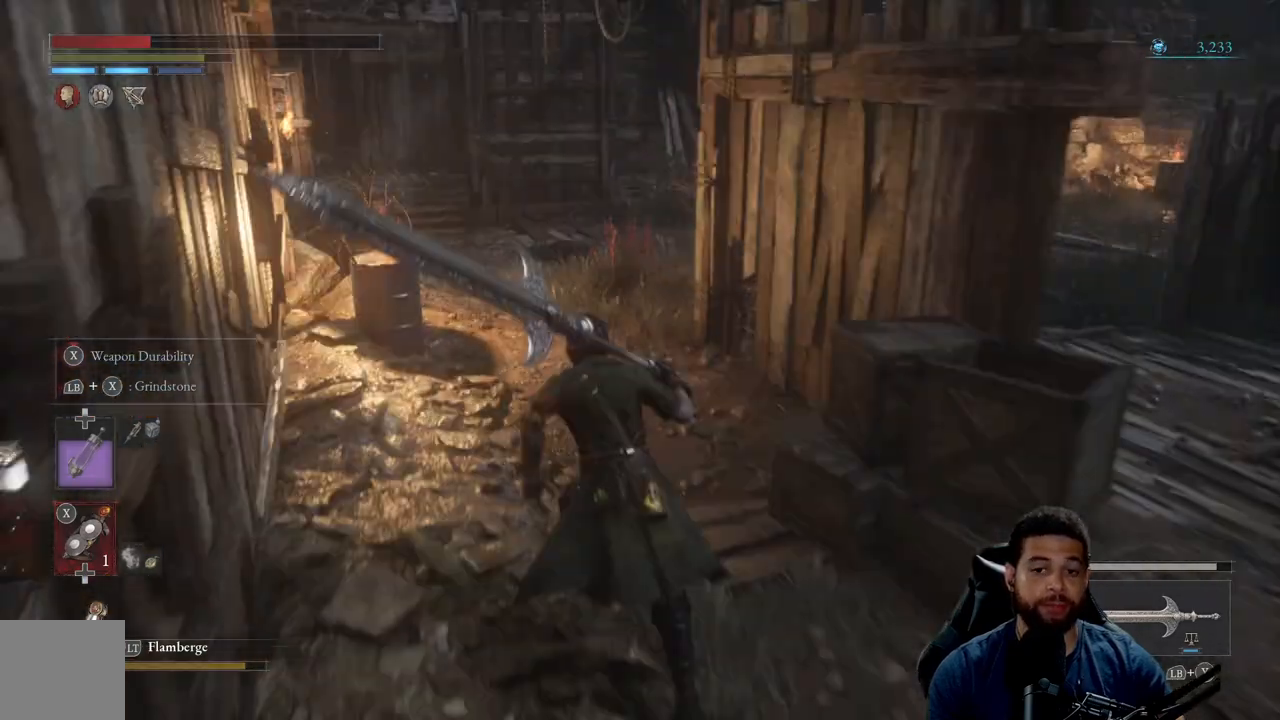
{"buttons": ["B"], "left_stick": "up", "right_stick": "center", "events": [[100, "right_stick", "left"], [267, "right_stick", "center"]]}
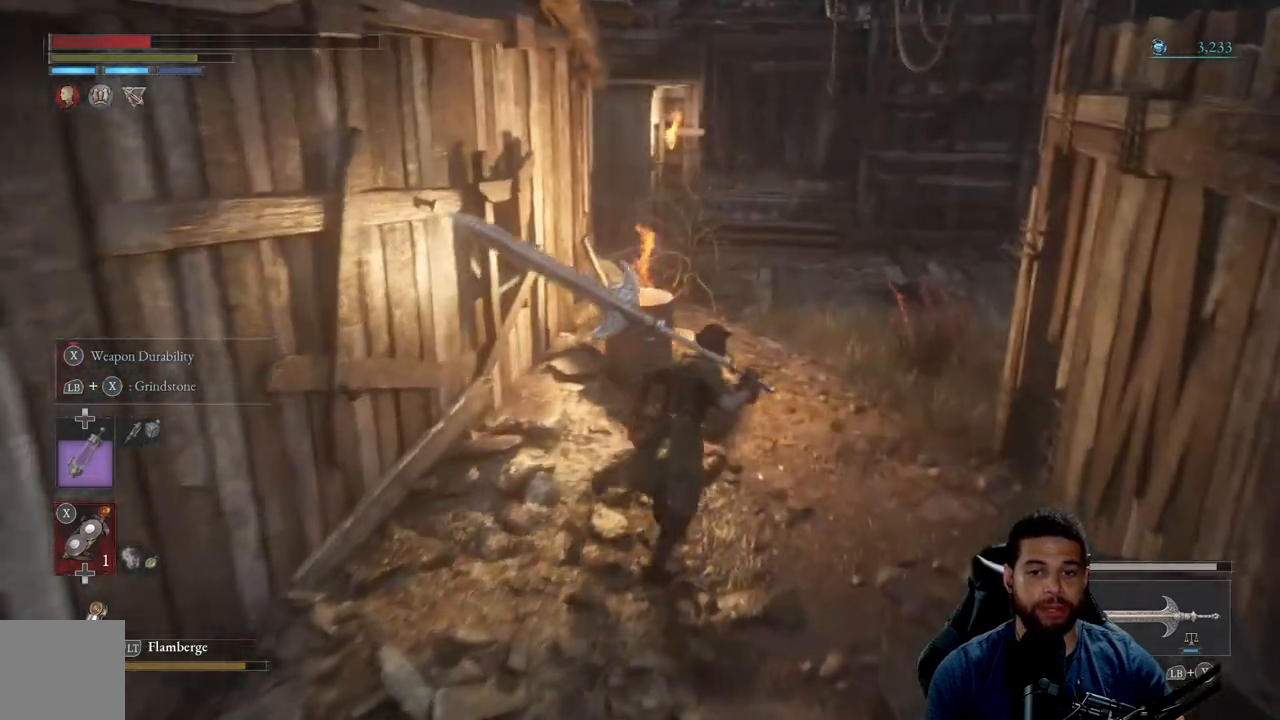
{"buttons": [], "left_stick": "up", "right_stick": "center", "events": [[250, "B", "up"]]}